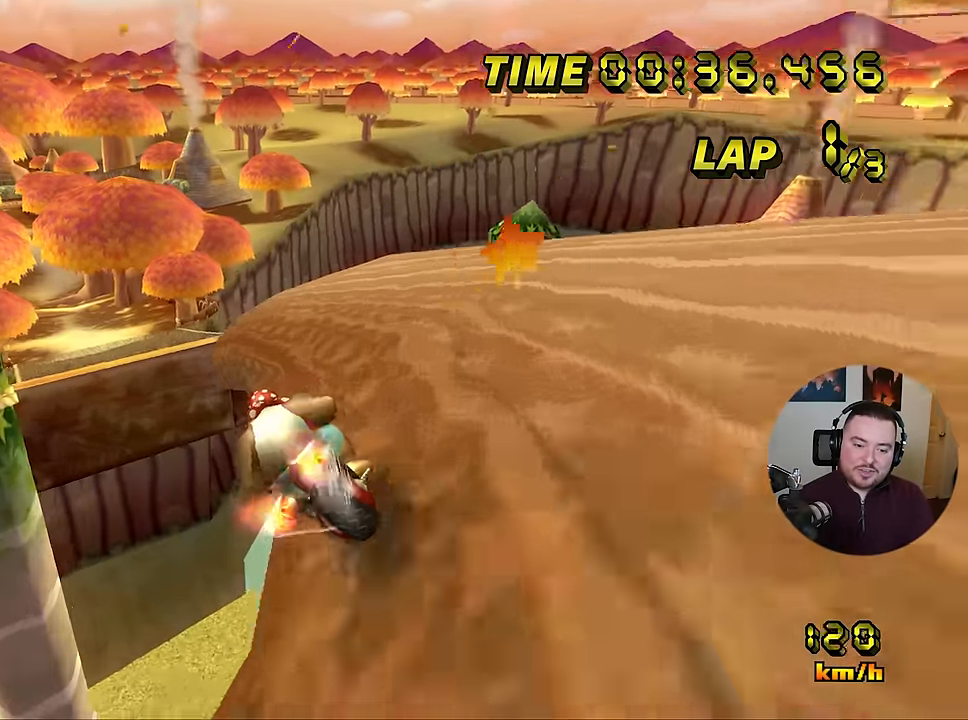
Gameplay with a controller (Nintendo layout); each line is a JSON object with the inputs held at the frame after it. "events" lists button and stick changes between this image and that frame as [ms after this image, input, new state], when the widget could be followed in between. Not read: B L3 R3 X Y Z.
{"buttons": ["A"], "left_stick": "center", "events": [[17, "left_stick", "center"]]}
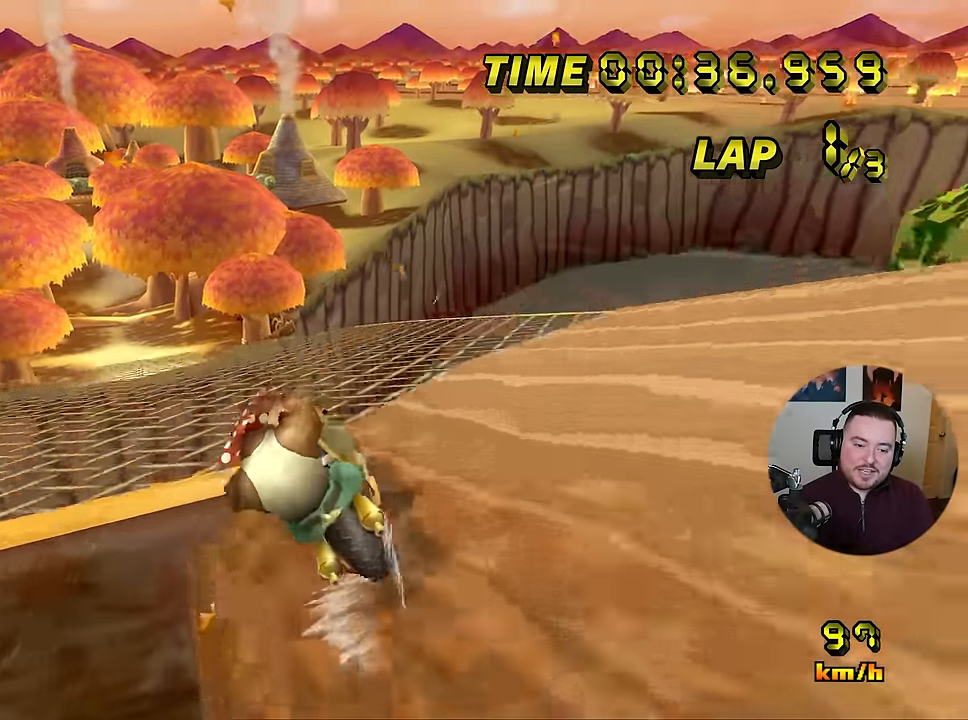
{"buttons": ["A"], "left_stick": "up", "events": [[217, "left_stick", "up"]]}
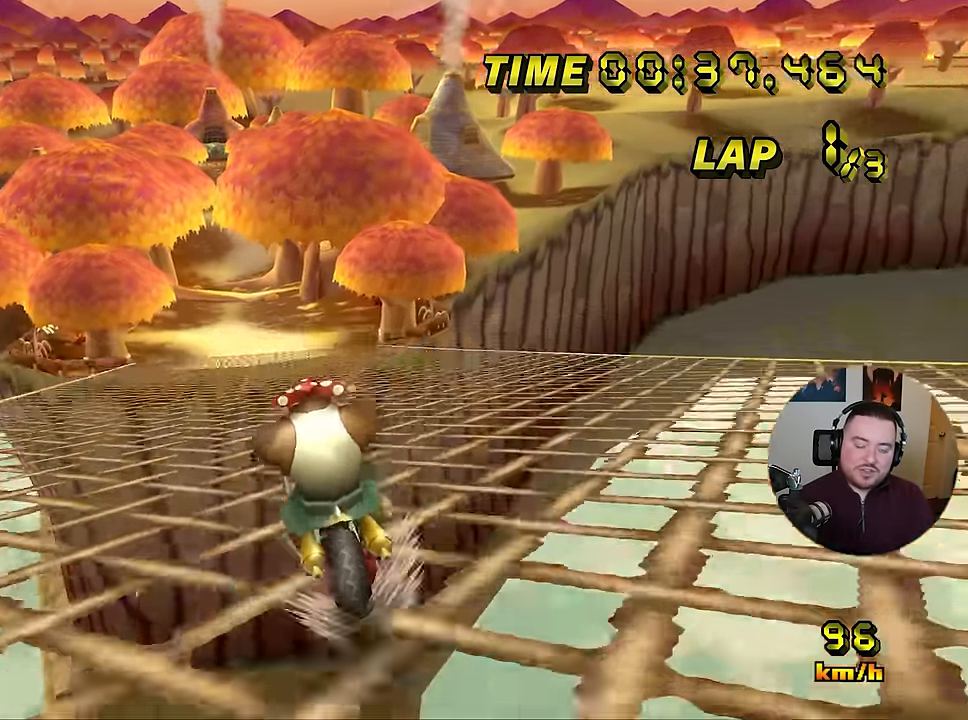
{"buttons": ["A"], "left_stick": "up-right", "events": [[200, "left_stick", "up-right"]]}
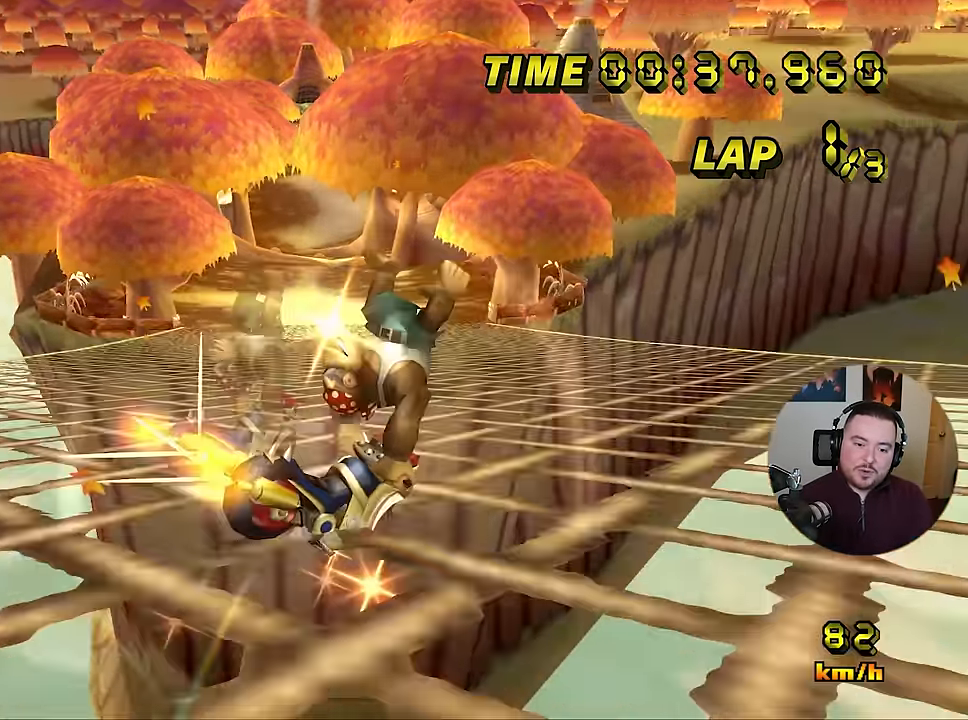
{"buttons": ["A", "R1"], "left_stick": "up"}
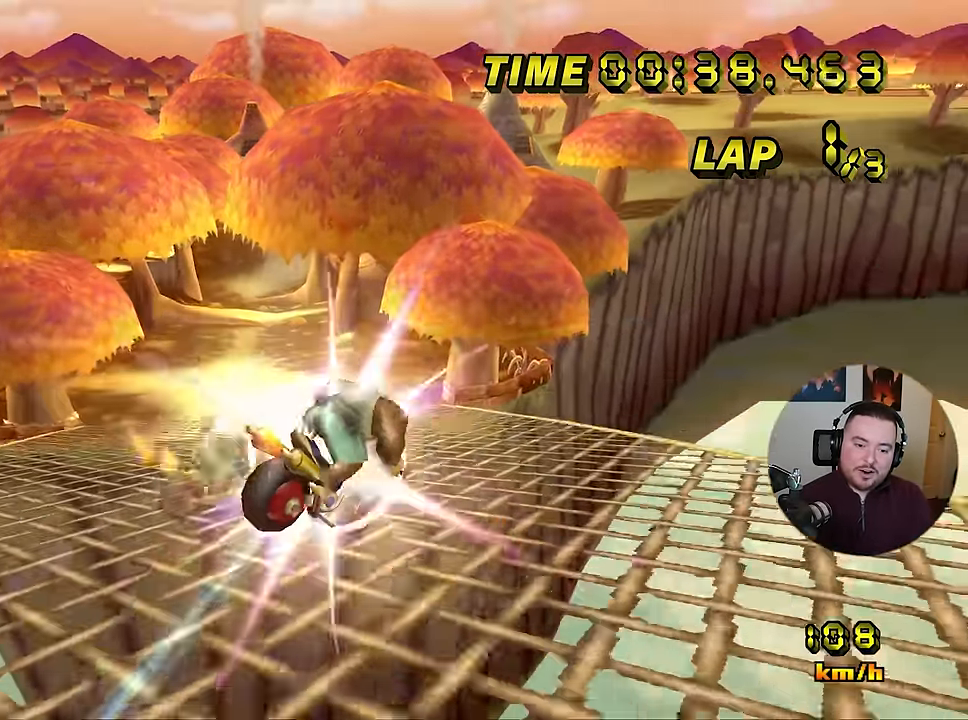
{"buttons": ["A"], "left_stick": "up", "events": [[17, "R1", "up"]]}
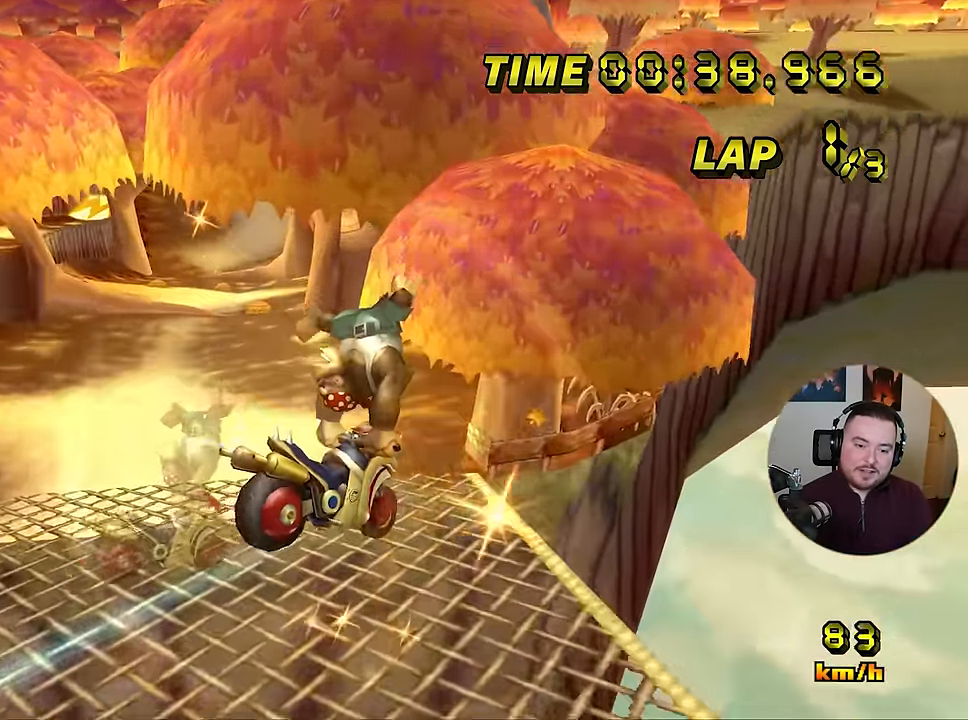
{"buttons": ["A"], "left_stick": "center", "events": [[283, "left_stick", "center"]]}
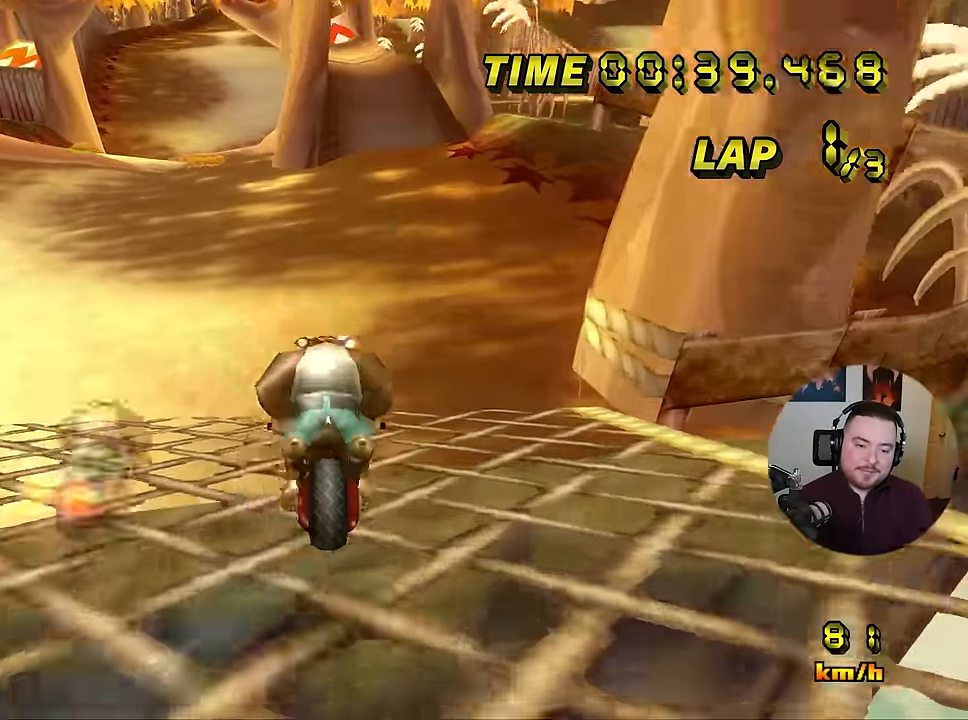
{"buttons": ["A"], "left_stick": "center"}
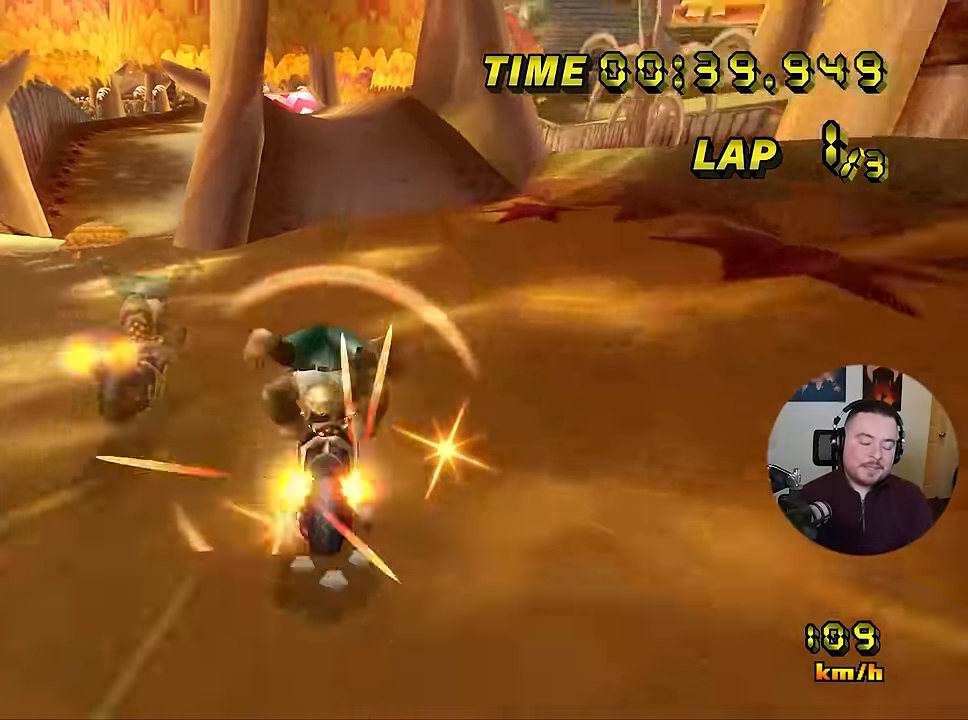
{"buttons": ["A"], "left_stick": "center", "events": []}